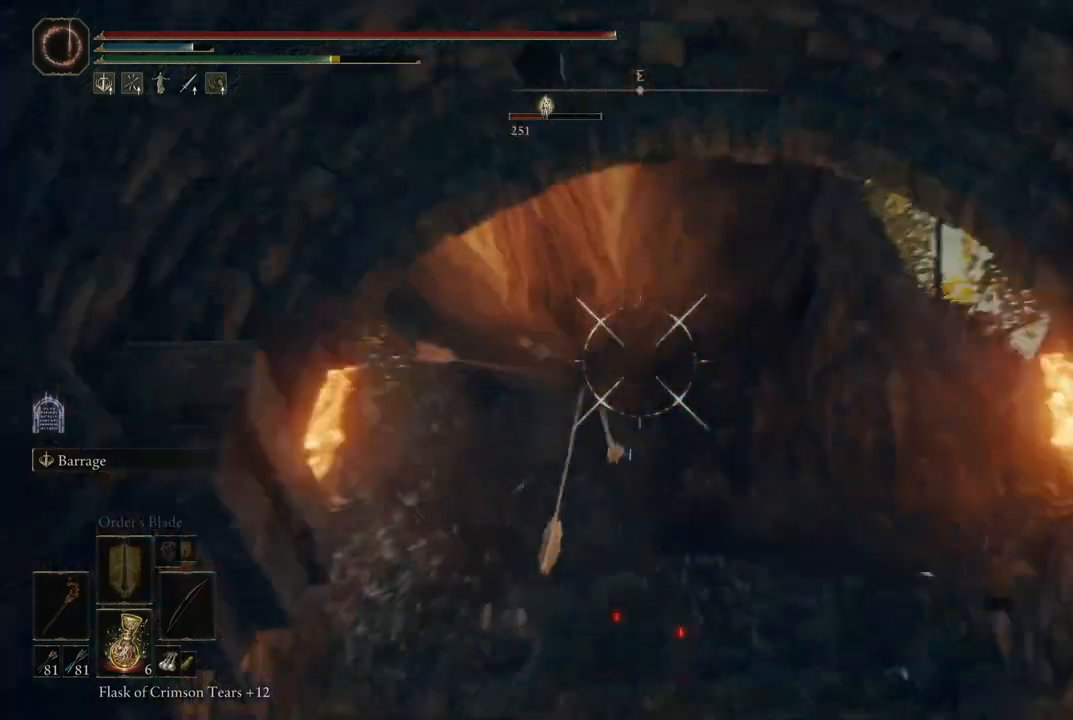
Gameplay with a controller (Xbox layout); each line is a JSON object with the inputs held at the frame after it (dt_ms = milliseconds from this image to that frame). "events" lists button and stick changes between this image and that frame as [ms after this image, input, new state], when the widget could be followed in between. Not read: L1 L3 R3.
{"dt_ms": 500, "buttons": ["START"], "left_stick": "center", "right_stick": "center", "events": [[500, "START", "down"]]}
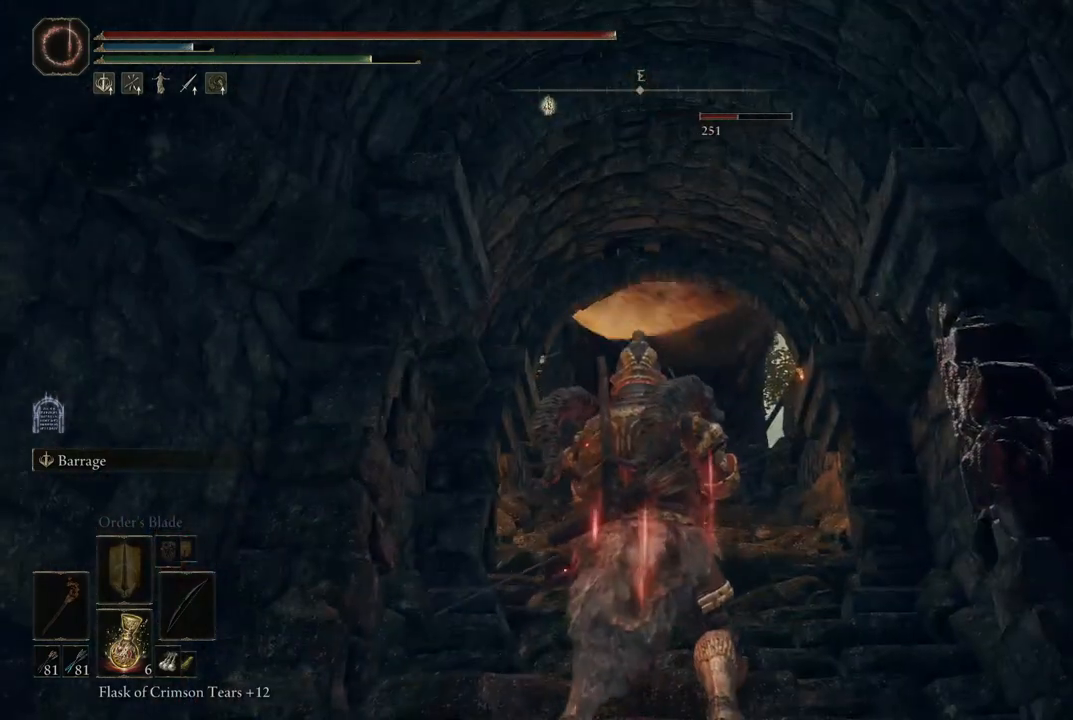
{"dt_ms": 500, "buttons": [], "left_stick": "center", "right_stick": "center", "events": [[117, "START", "up"], [267, "A", "down"], [433, "A", "up"]]}
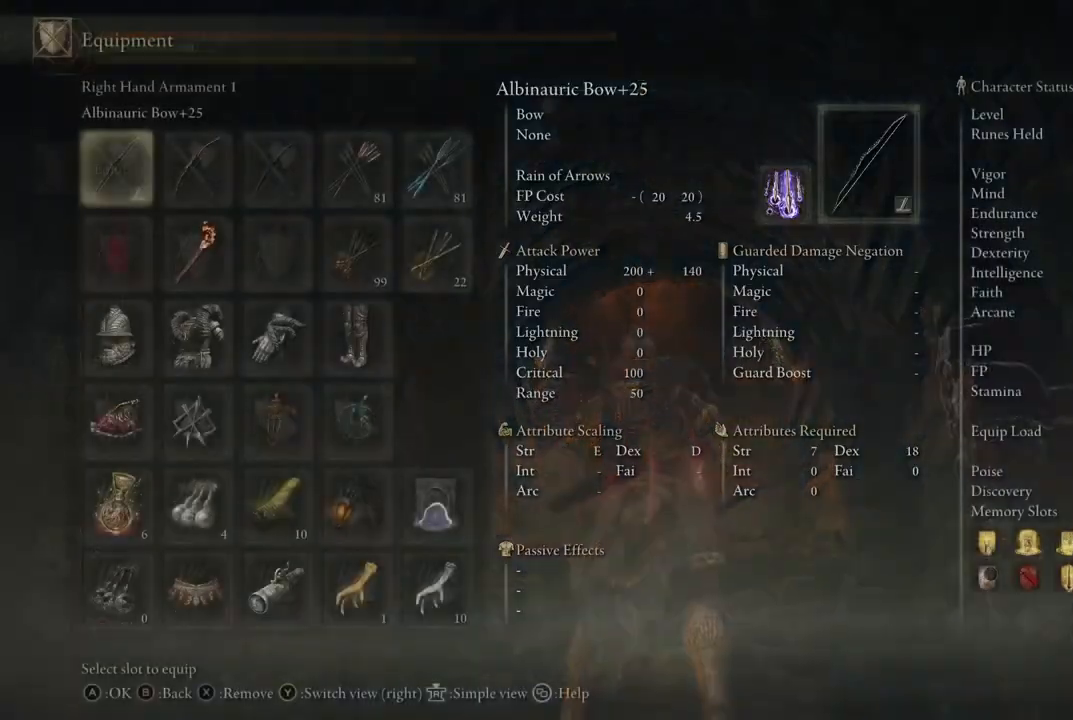
{"dt_ms": 500, "buttons": [], "left_stick": "center", "right_stick": "center", "events": [[317, "DPAD_RIGHT", "down"], [433, "DPAD_RIGHT", "up"]]}
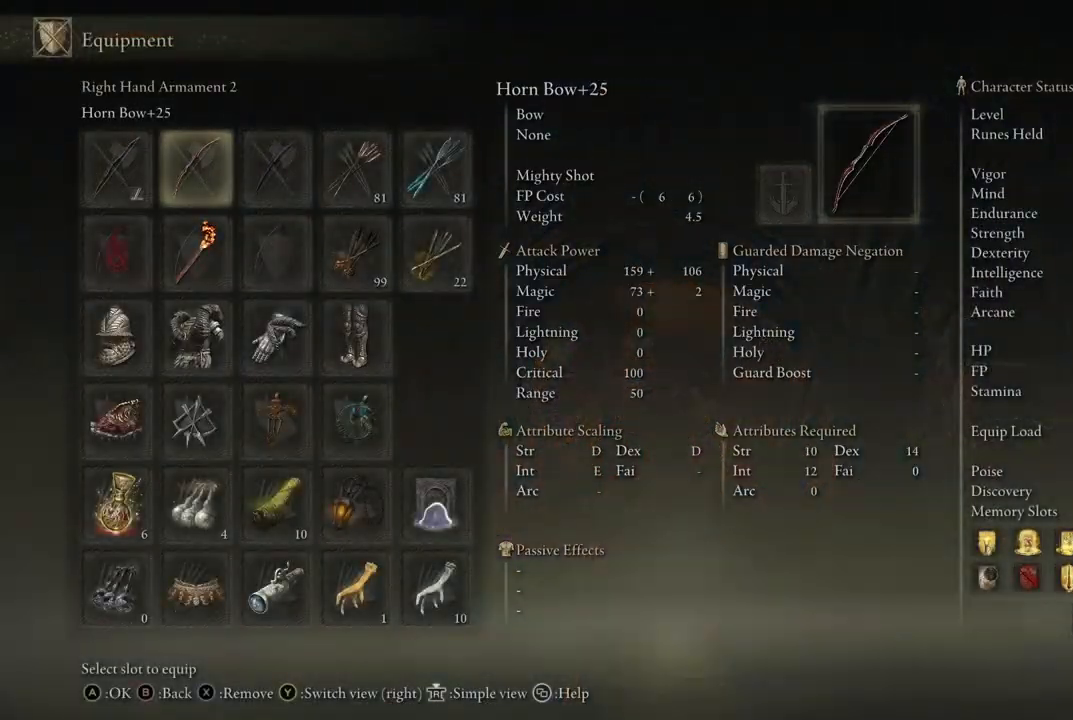
{"dt_ms": 500, "buttons": [], "left_stick": "center", "right_stick": "center", "events": [[33, "DPAD_RIGHT", "down"], [133, "DPAD_RIGHT", "up"], [217, "DPAD_RIGHT", "down"], [317, "DPAD_RIGHT", "up"], [367, "DPAD_RIGHT", "down"], [483, "DPAD_RIGHT", "up"]]}
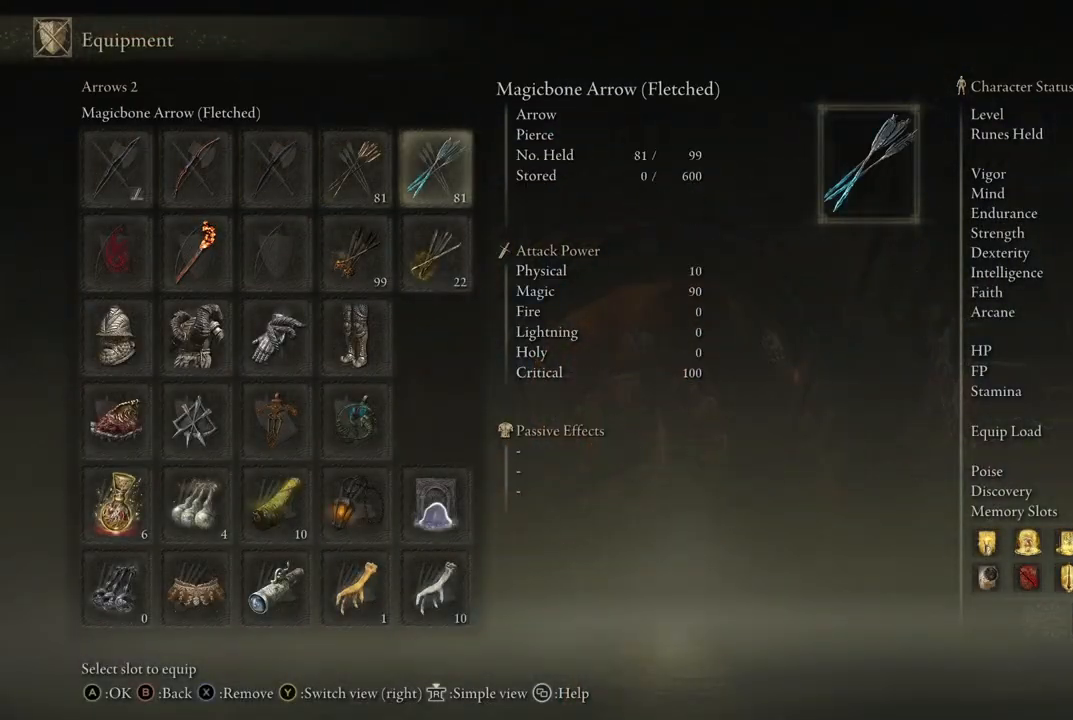
{"dt_ms": 500, "buttons": [], "left_stick": "center", "right_stick": "center", "events": [[233, "A", "down"], [383, "A", "up"]]}
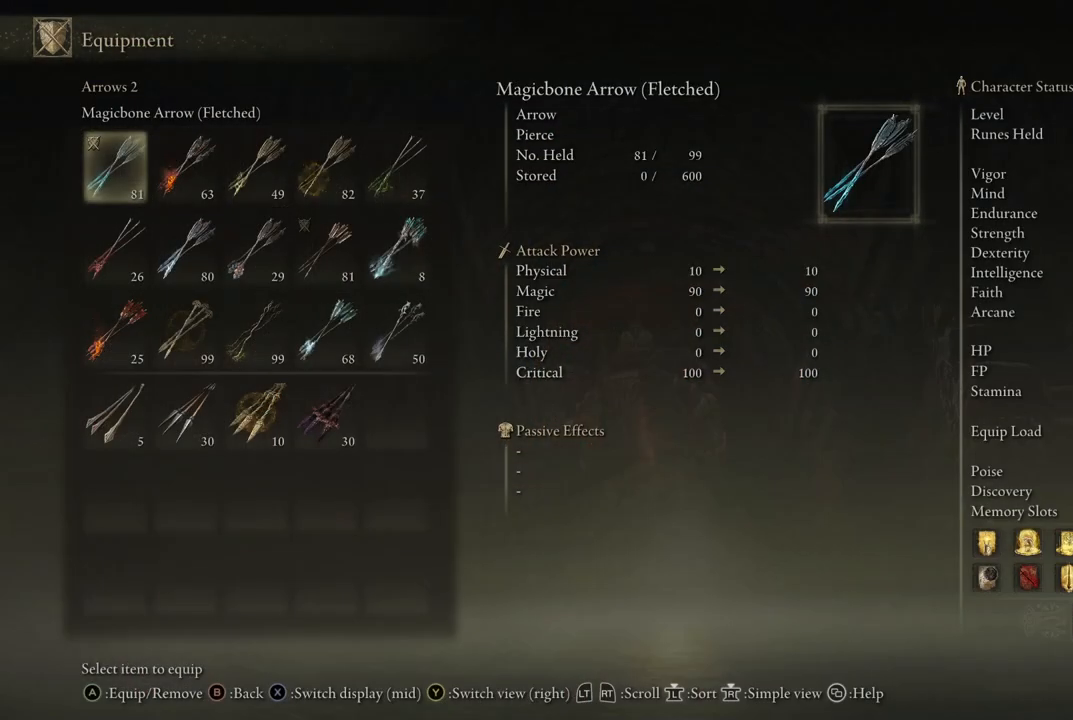
{"dt_ms": 500, "buttons": [], "left_stick": "center", "right_stick": "center", "events": [[333, "DPAD_UP", "down"], [367, "DPAD_UP", "up"]]}
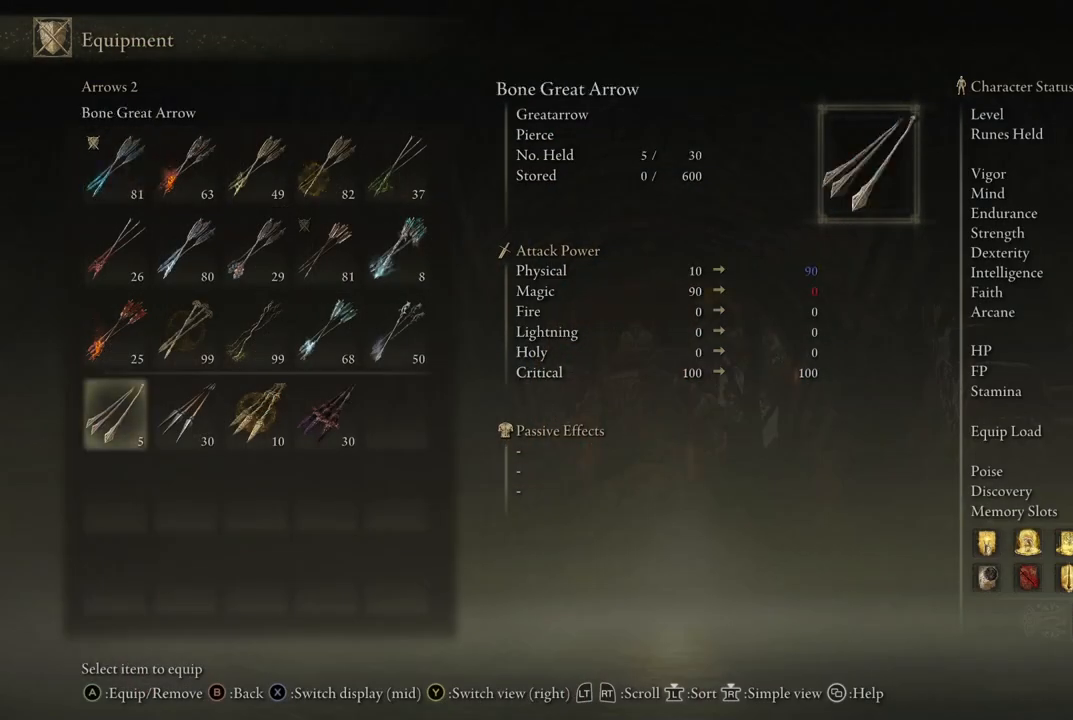
{"dt_ms": 500, "buttons": ["DPAD_UP"], "left_stick": "center", "right_stick": "center", "events": [[33, "DPAD_RIGHT", "down"], [167, "DPAD_RIGHT", "up"], [267, "DPAD_RIGHT", "down"], [367, "DPAD_RIGHT", "up"], [467, "DPAD_UP", "down"]]}
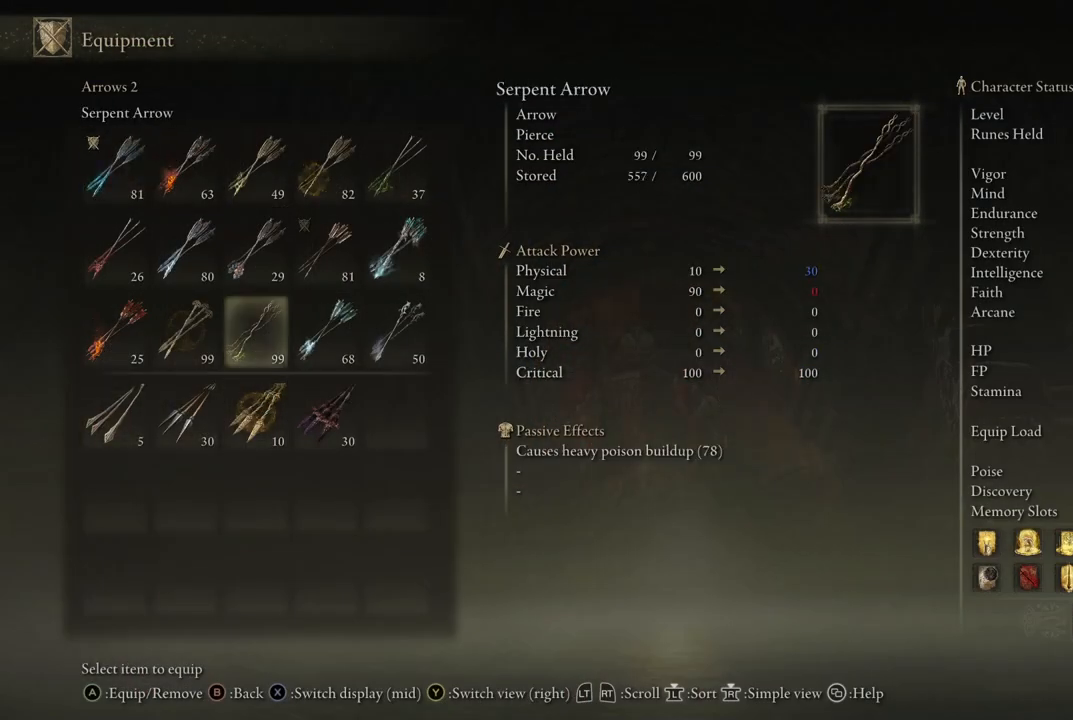
{"dt_ms": 500, "buttons": [], "left_stick": "center", "right_stick": "center", "events": [[67, "DPAD_UP", "up"], [150, "DPAD_UP", "down"], [233, "DPAD_UP", "up"], [333, "DPAD_RIGHT", "down"], [450, "DPAD_RIGHT", "up"]]}
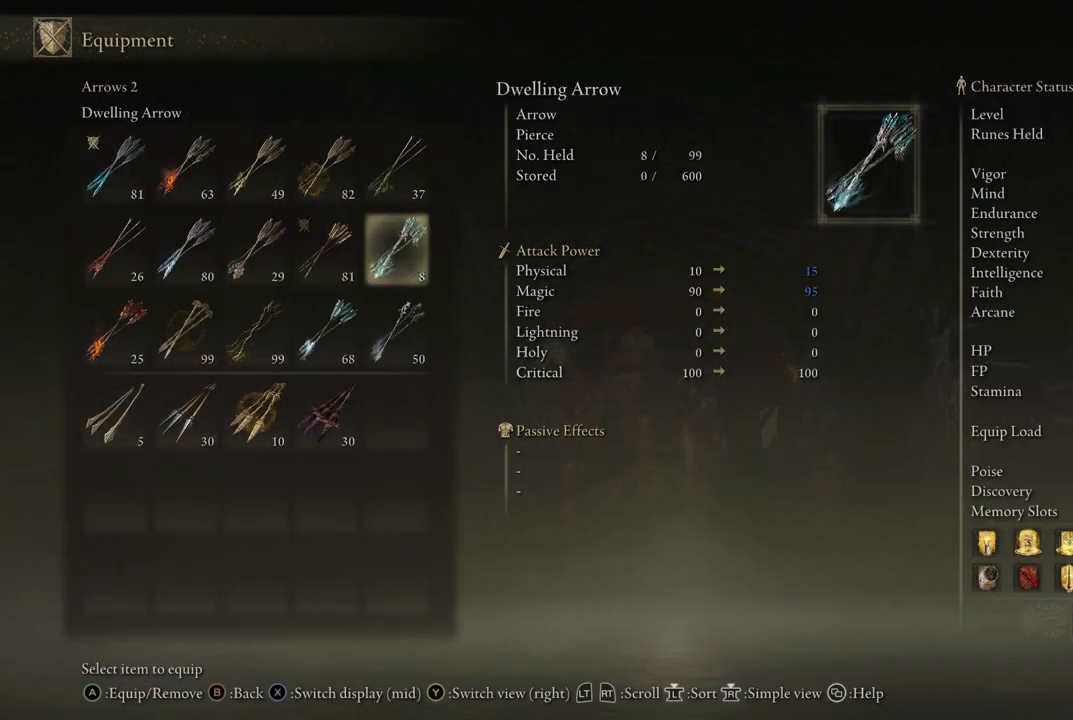
{"dt_ms": 500, "buttons": [], "left_stick": "center", "right_stick": "center", "events": []}
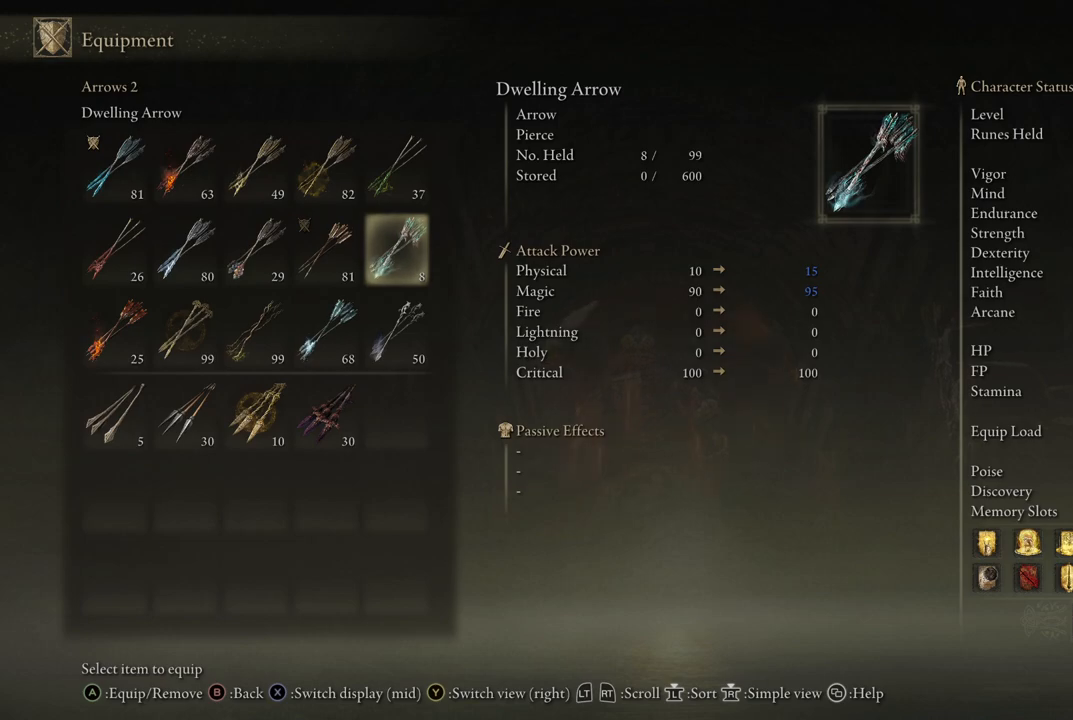
{"dt_ms": 500, "buttons": [], "left_stick": "center", "right_stick": "center", "events": [[67, "A", "down"], [217, "A", "up"]]}
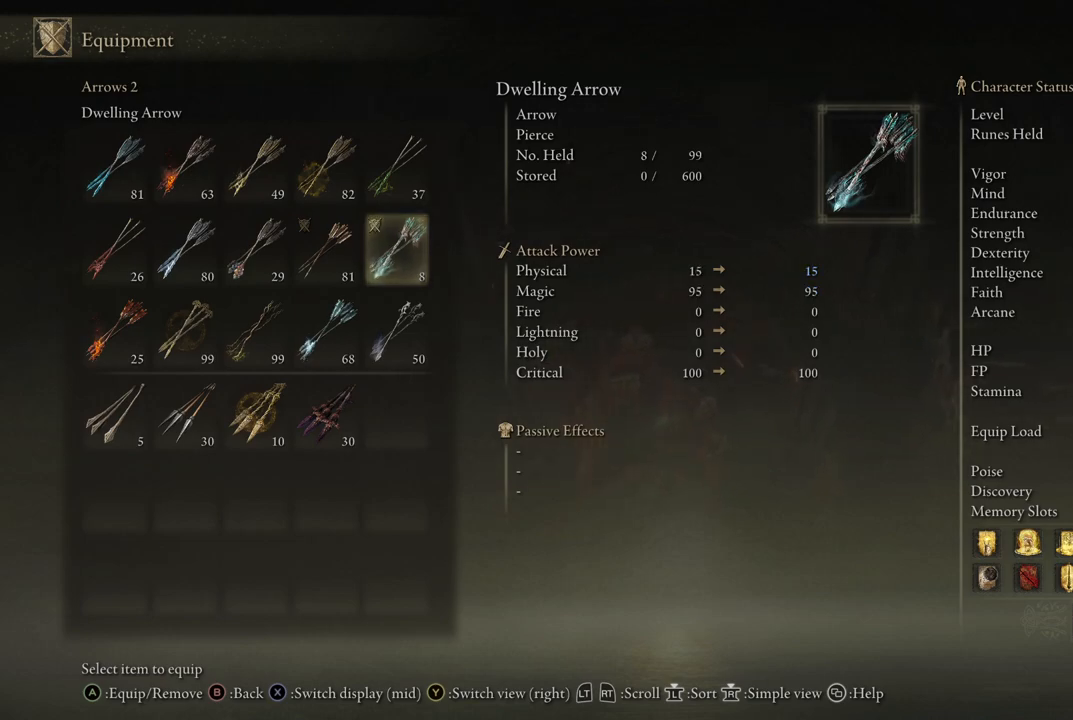
{"dt_ms": 500, "buttons": [], "left_stick": "center", "right_stick": "center", "events": [[283, "B", "down"], [400, "B", "up"]]}
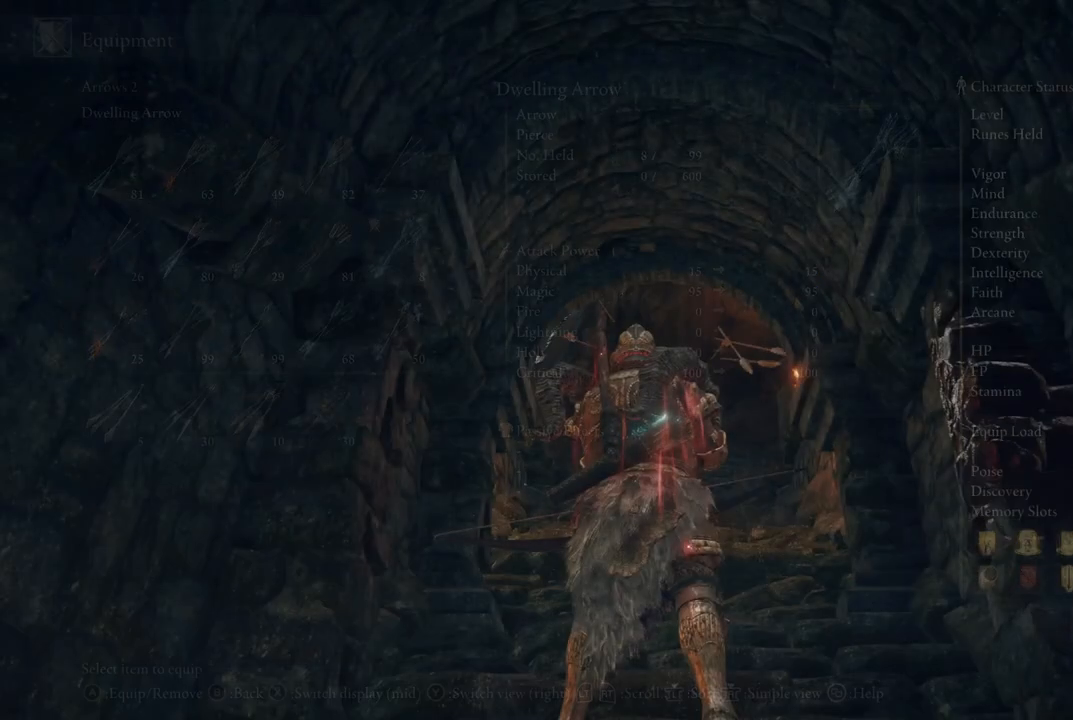
{"dt_ms": 500, "buttons": [], "left_stick": "center", "right_stick": "center", "events": []}
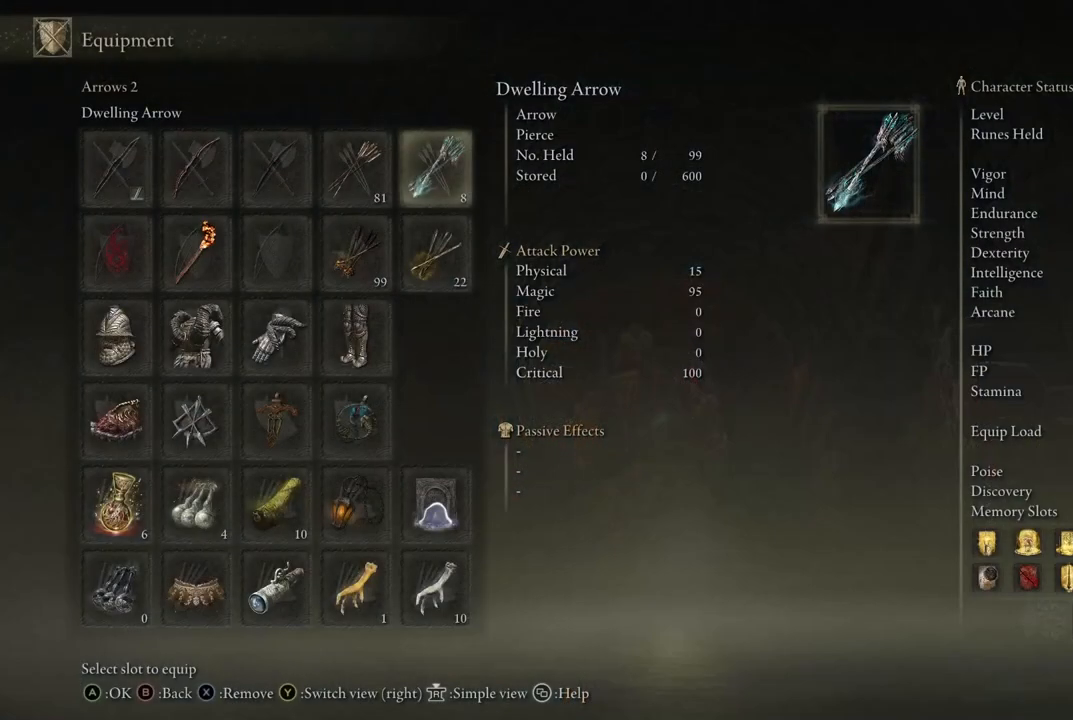
{"dt_ms": 500, "buttons": [], "left_stick": "center", "right_stick": "center", "events": [[83, "B", "down"], [217, "B", "up"]]}
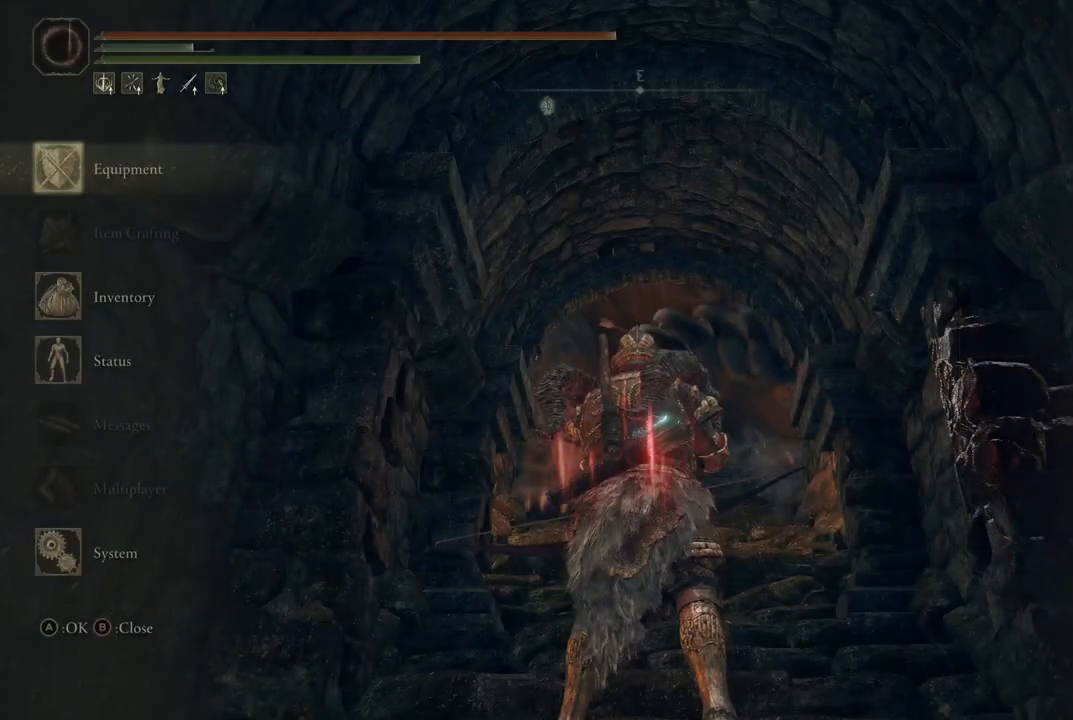
{"dt_ms": 500, "buttons": [], "left_stick": "center", "right_stick": "center", "events": []}
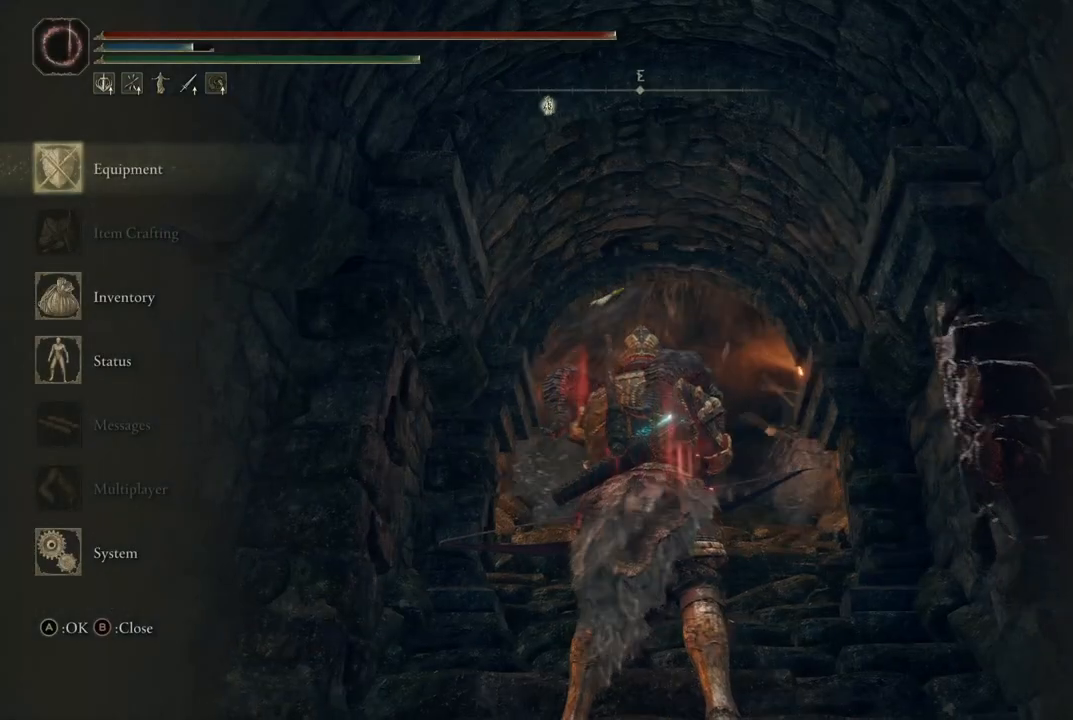
{"dt_ms": 500, "buttons": [], "left_stick": "center", "right_stick": "center", "events": [[100, "B", "down"], [167, "B", "up"]]}
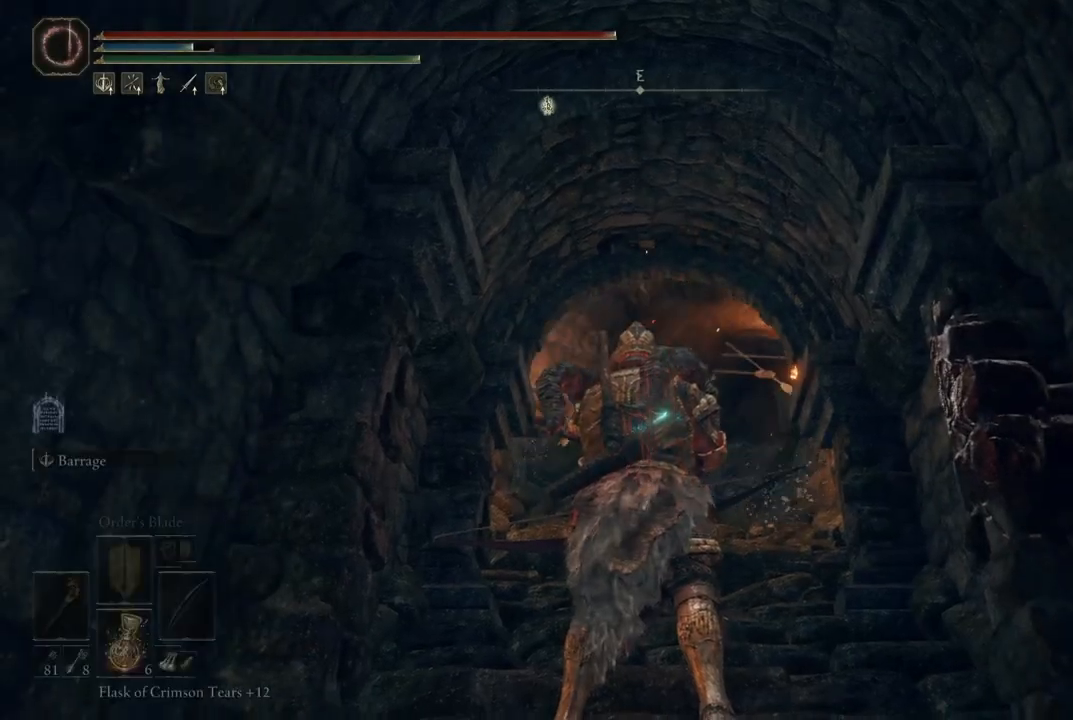
{"dt_ms": 500, "buttons": ["L2"], "left_stick": "center", "right_stick": "center"}
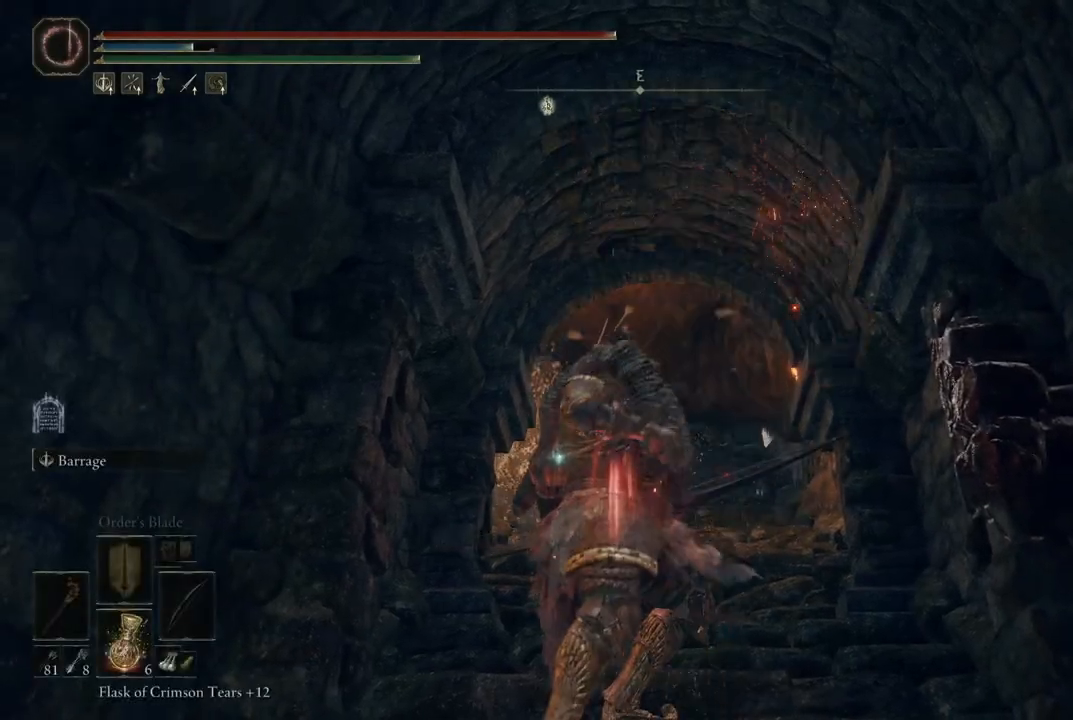
{"dt_ms": 500, "buttons": ["L2"], "left_stick": "center", "right_stick": "center", "events": []}
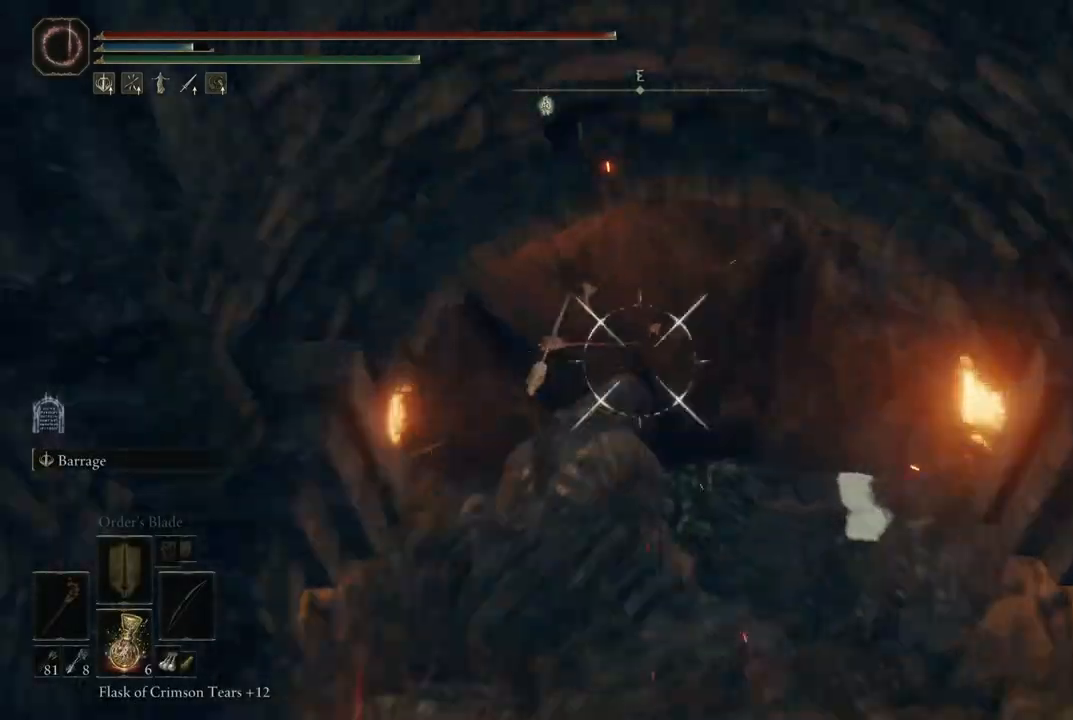
{"dt_ms": 1000, "buttons": [], "left_stick": "center", "right_stick": "center"}
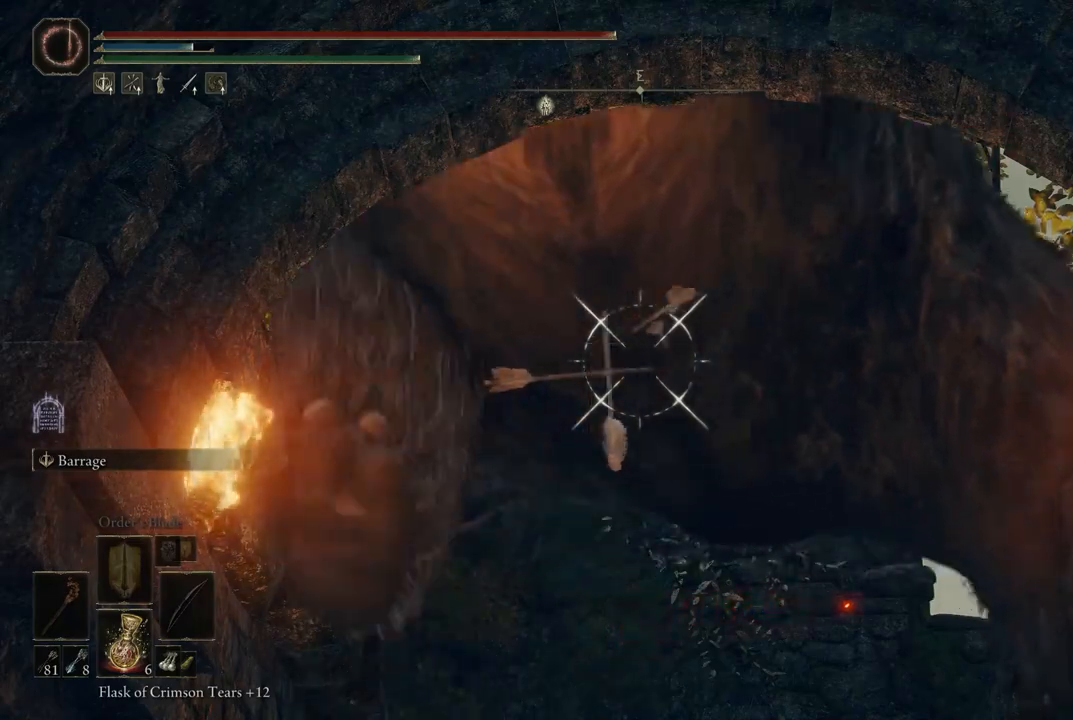
{"dt_ms": 500, "buttons": [], "left_stick": "center", "right_stick": "center", "events": [[33, "R2", "down"], [117, "R2", "up"]]}
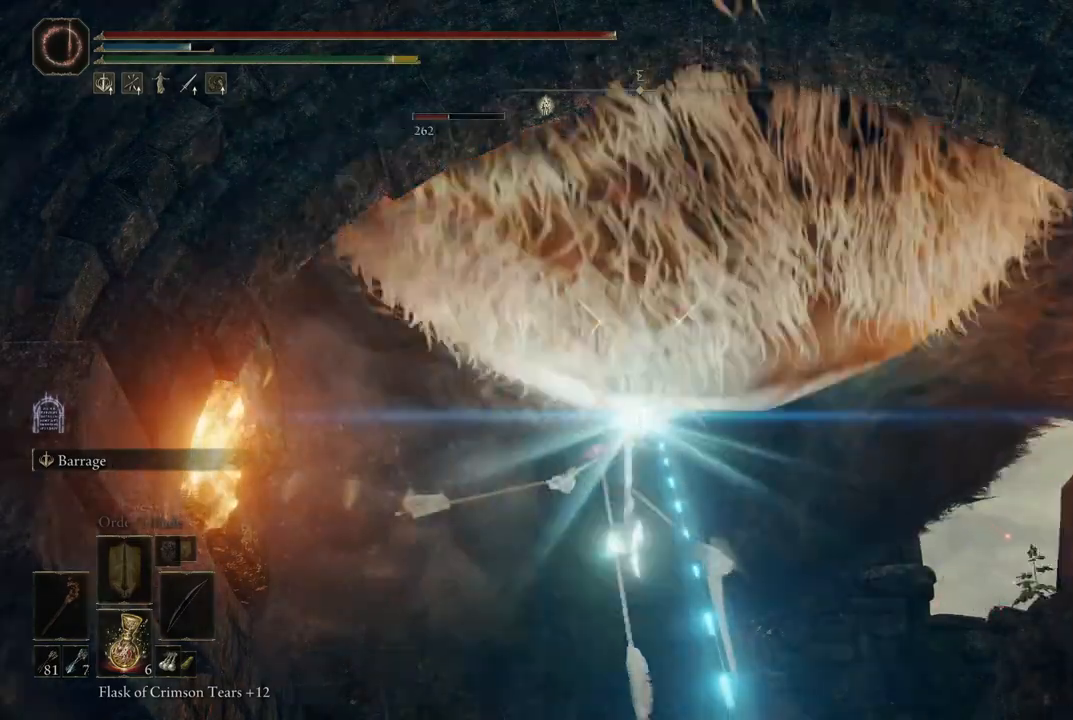
{"dt_ms": 500, "buttons": [], "left_stick": "center", "right_stick": "center", "events": []}
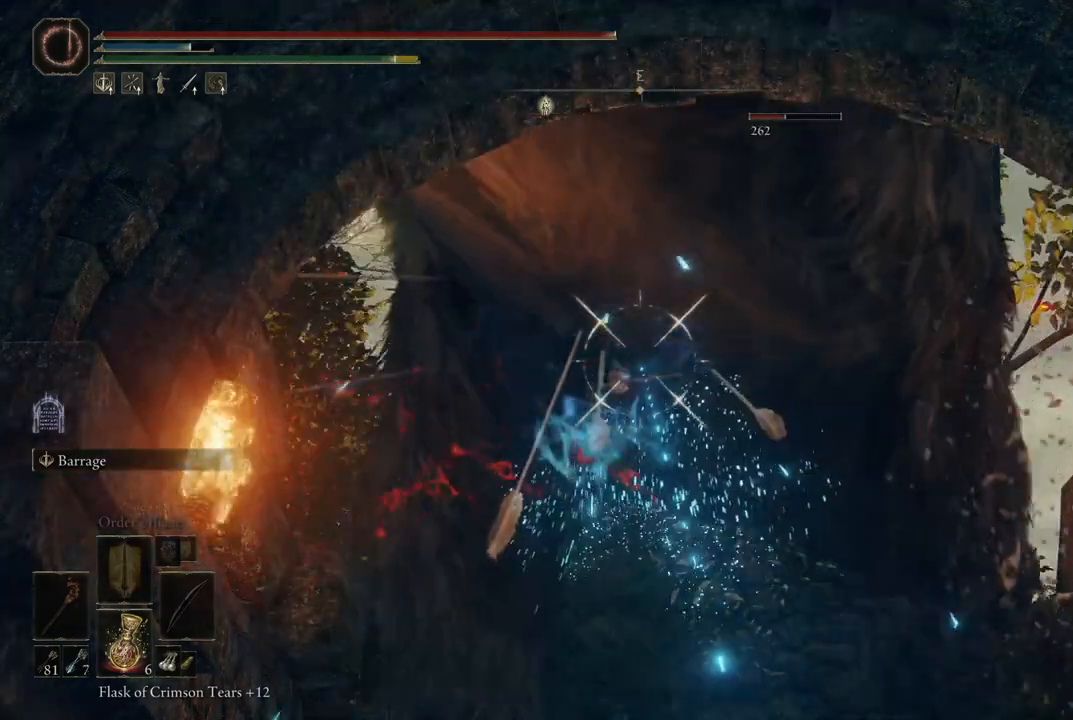
{"dt_ms": 500, "buttons": [], "left_stick": "center", "right_stick": "center", "events": []}
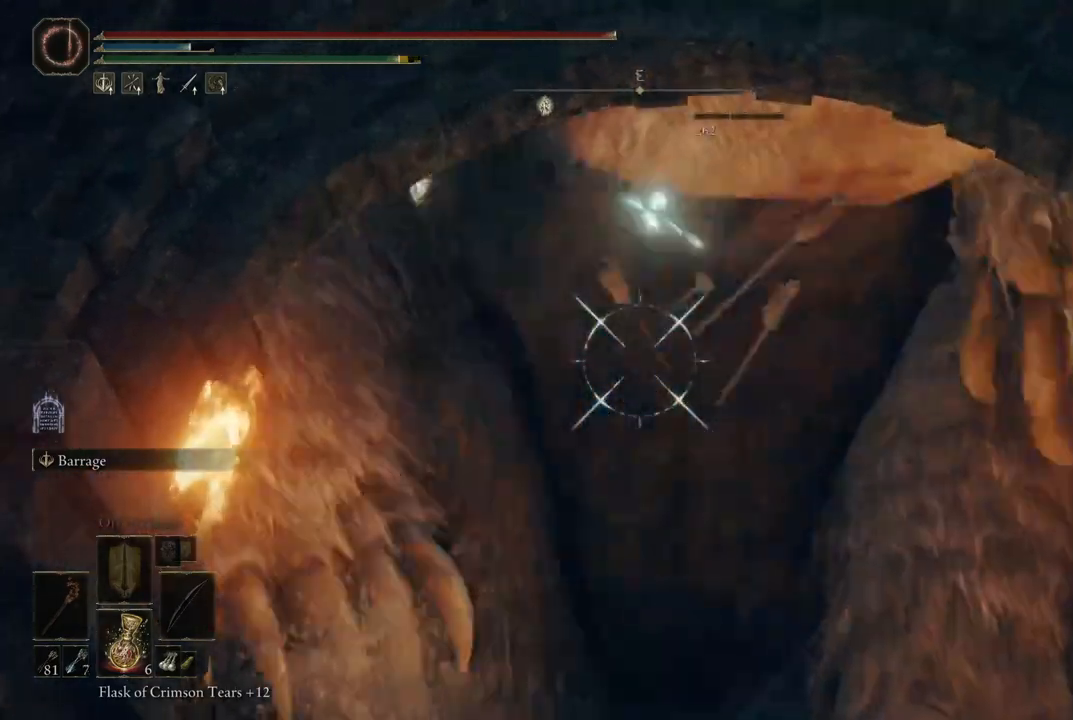
{"dt_ms": 500, "buttons": [], "left_stick": "center", "right_stick": "center", "events": []}